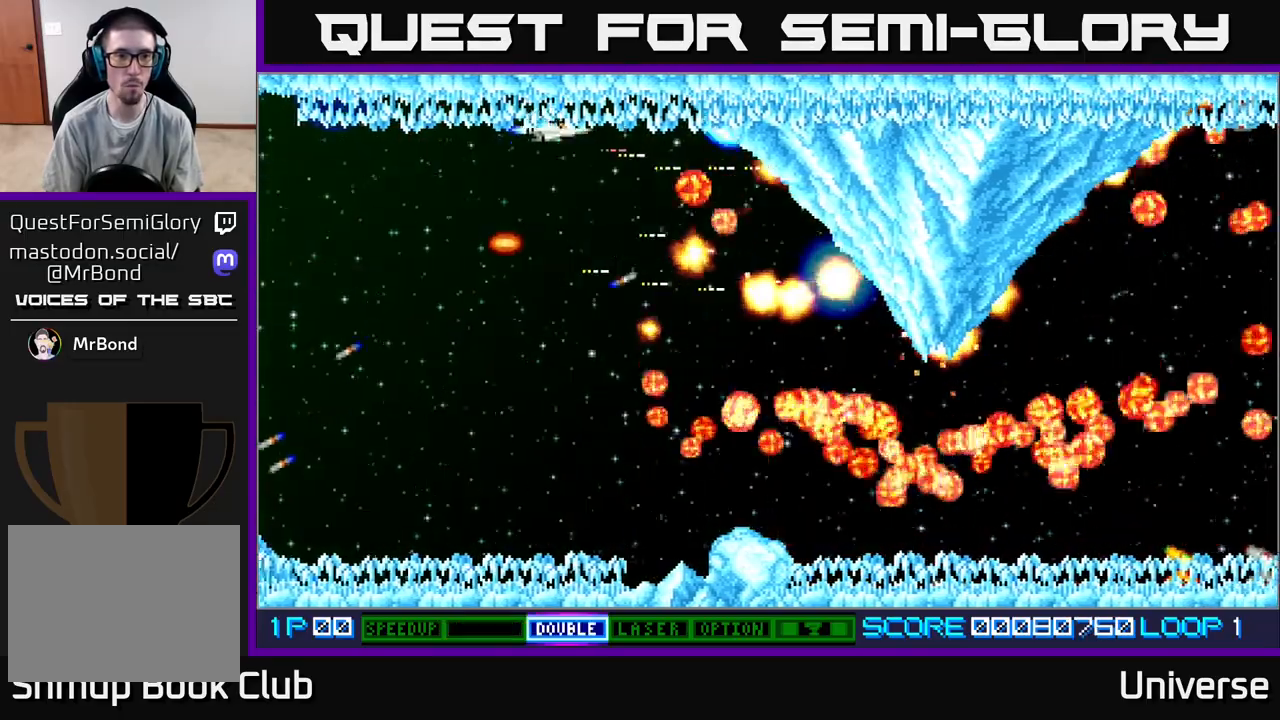
Gameplay with a controller (Xbox layout); each line is a JSON object with the inputs held at the frame after it. "events" lists button and stick changes between this image and that frame as [ms after this image, input, new state], when the widget could be followed in between. Not read: left_stick right_stick.
{"buttons": ["A", "DPAD_DOWN", "DPAD_LEFT"], "events": [[67, "DPAD_UP", "up"], [117, "DPAD_DOWN", "down"], [150, "DPAD_LEFT", "up"], [283, "DPAD_LEFT", "down"]]}
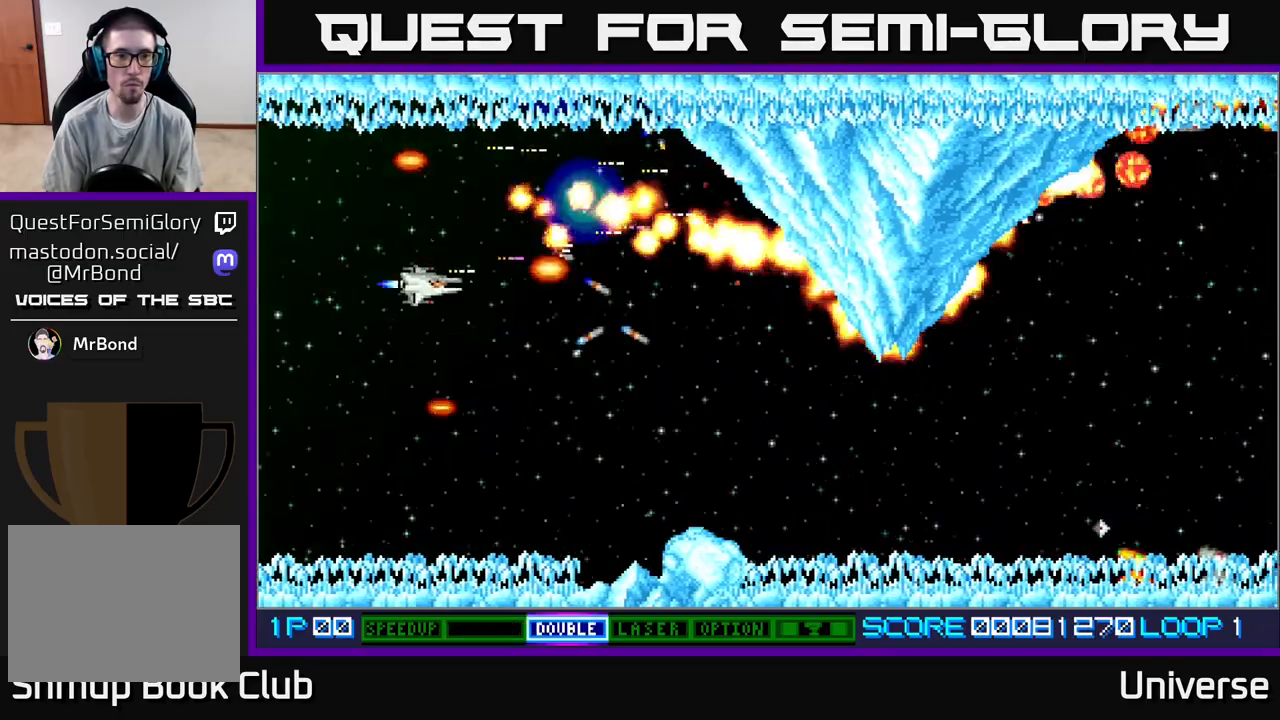
{"buttons": ["A", "DPAD_RIGHT"], "events": [[17, "DPAD_LEFT", "up"], [67, "DPAD_RIGHT", "down"], [117, "DPAD_DOWN", "up"], [150, "DPAD_DOWN", "down"], [383, "DPAD_DOWN", "up"]]}
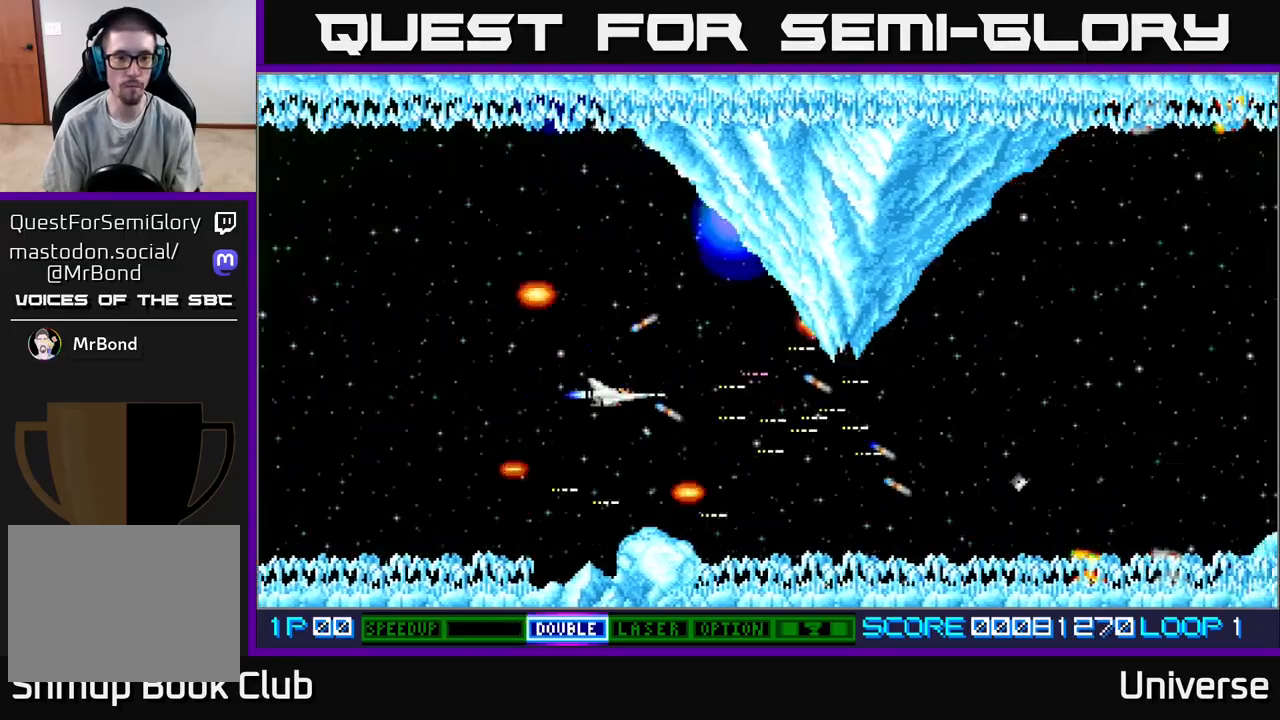
{"buttons": ["A", "DPAD_DOWN", "DPAD_RIGHT"], "events": [[33, "DPAD_RIGHT", "up"], [200, "DPAD_DOWN", "down"], [250, "DPAD_RIGHT", "down"], [300, "DPAD_DOWN", "up"], [417, "DPAD_DOWN", "down"]]}
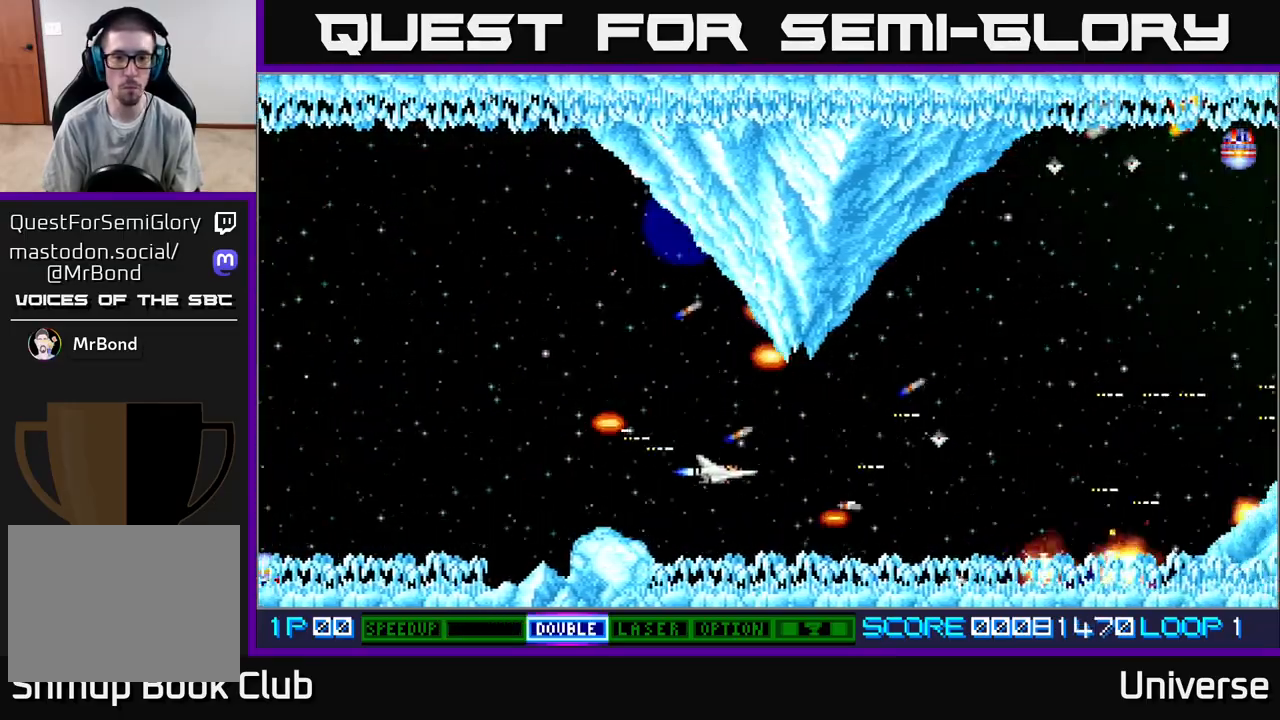
{"buttons": ["A", "DPAD_DOWN", "DPAD_RIGHT"], "events": [[117, "DPAD_DOWN", "up"], [483, "DPAD_DOWN", "down"]]}
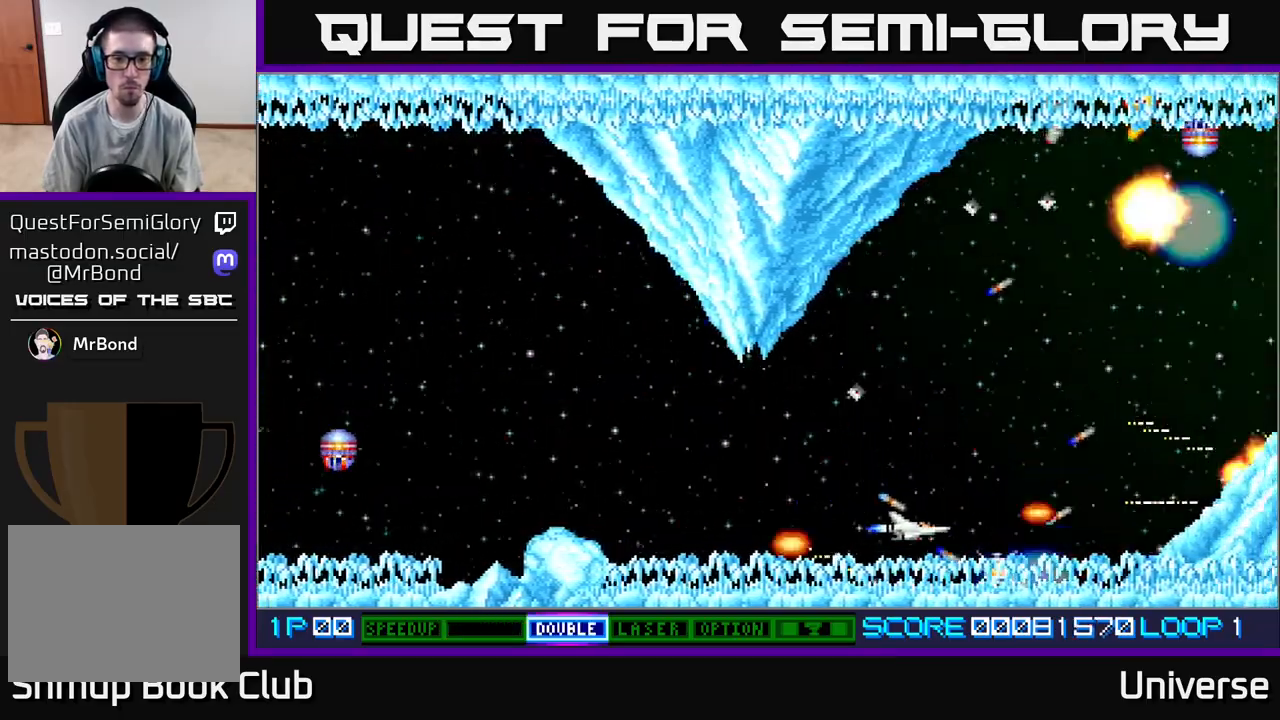
{"buttons": ["A", "B", "DPAD_UP", "DPAD_LEFT"], "events": [[133, "DPAD_DOWN", "up"], [167, "DPAD_RIGHT", "up"], [467, "B", "down"], [467, "DPAD_LEFT", "down"], [483, "DPAD_UP", "down"]]}